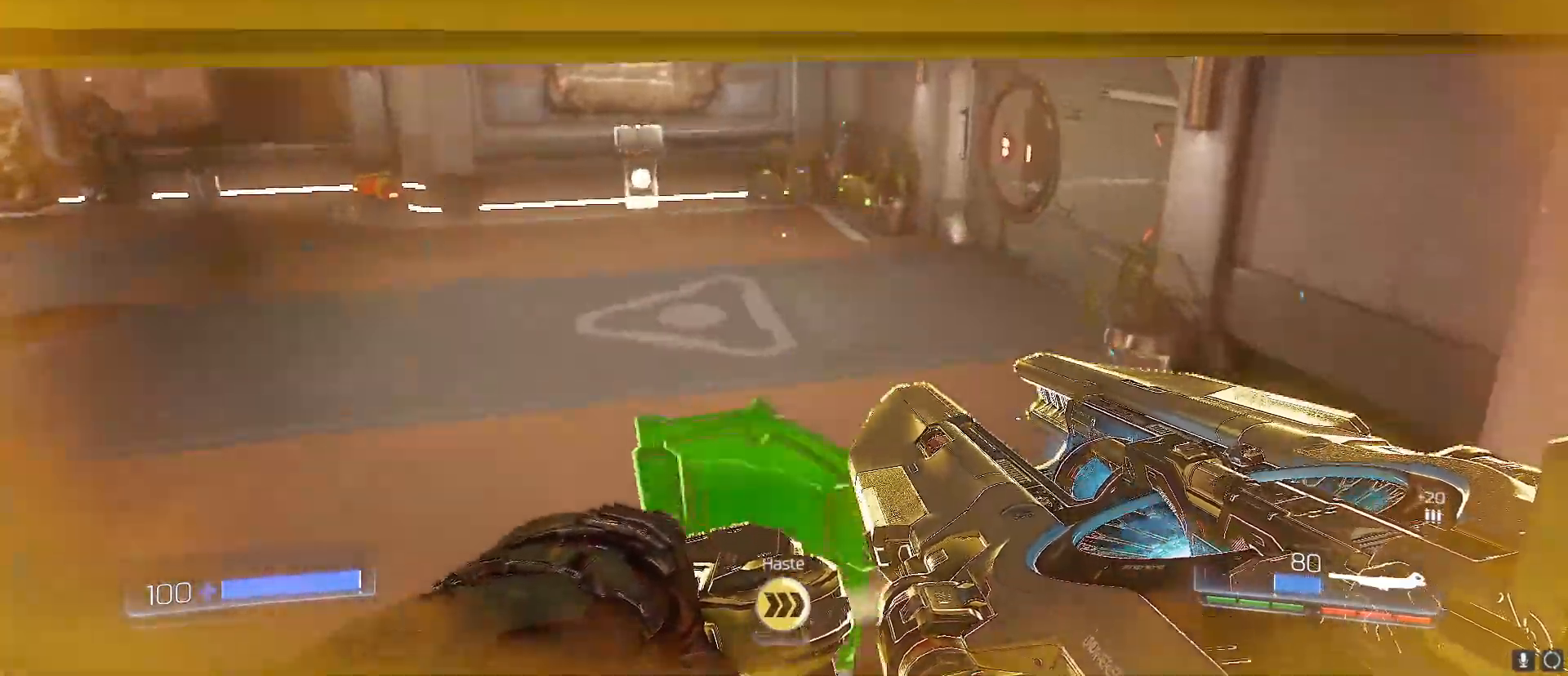
Gameplay with keyboard; each line is a JSON object with the keys held at the frame after it. "events" lists presses ("down") and releases ("up") of "1", "2", "3", "4", "5", "a", "alt", "b", "c", "caps_lock", "ctrl", "d", "e", "f", "g", "q", "r", "s", "shift", "space", "t", "tab", "tilde", "v", "w", "x" and "z" between this image and that frame as [ms after this image, input, new state], when the widget could be followed in between. No other keys are recorded. Mouse input is not recorded.
{"keys": ["w"], "events": []}
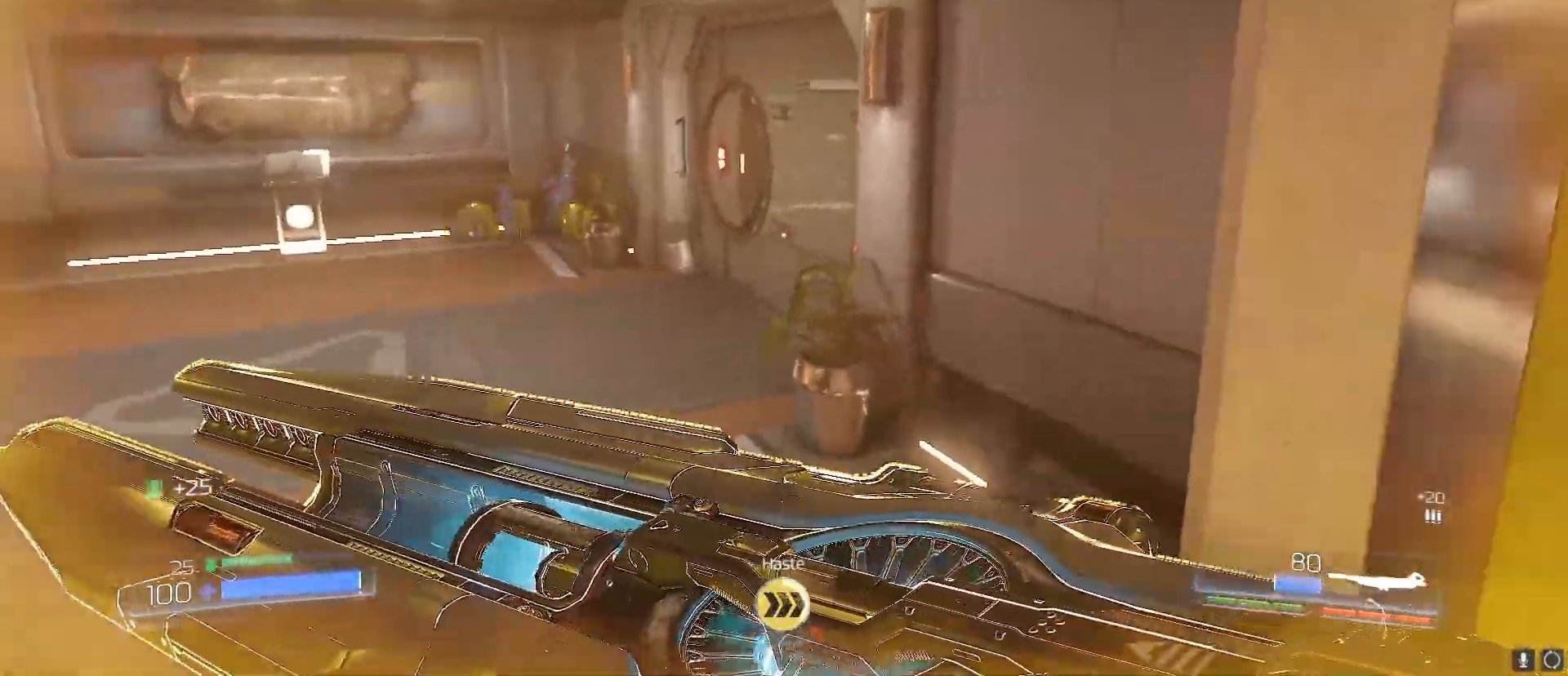
{"keys": ["w"], "events": []}
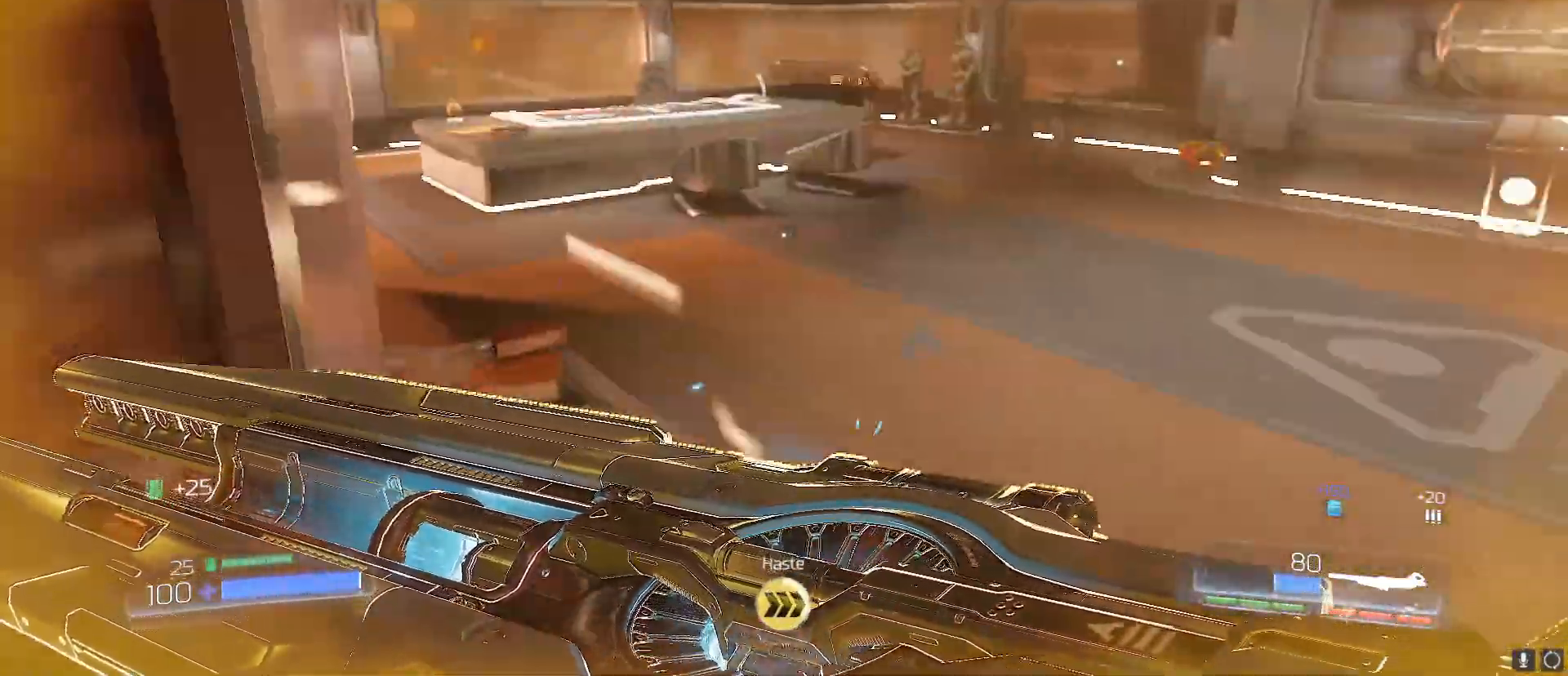
{"keys": ["w"], "events": []}
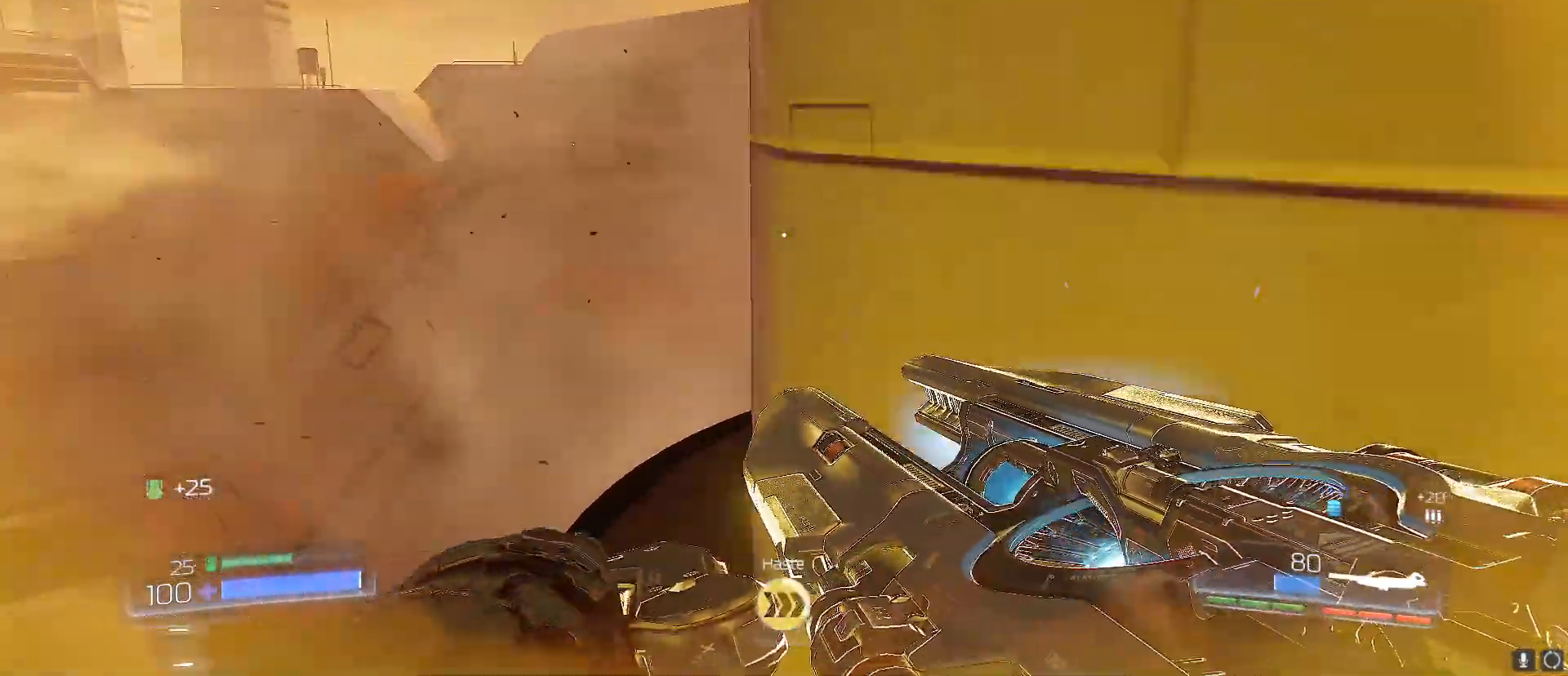
{"keys": ["w"], "events": []}
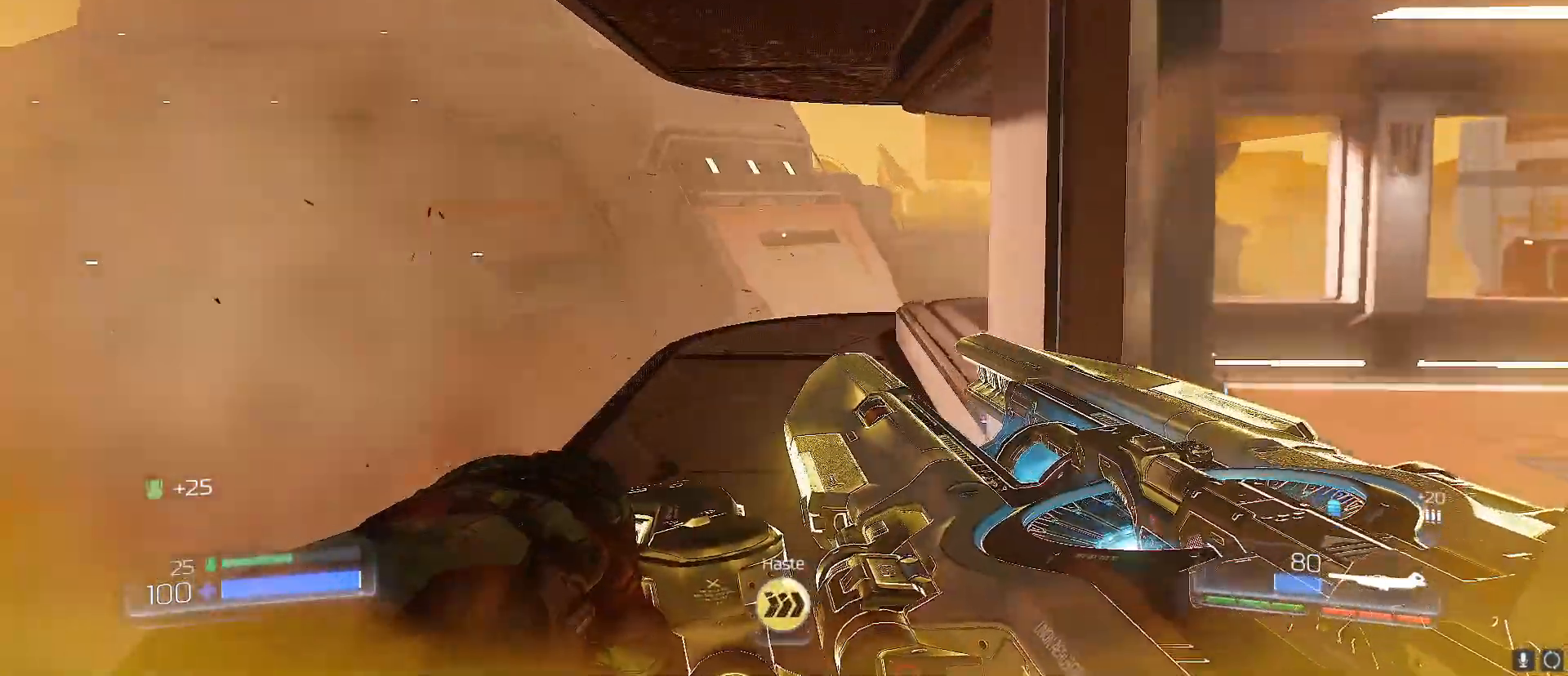
{"keys": ["w"], "events": []}
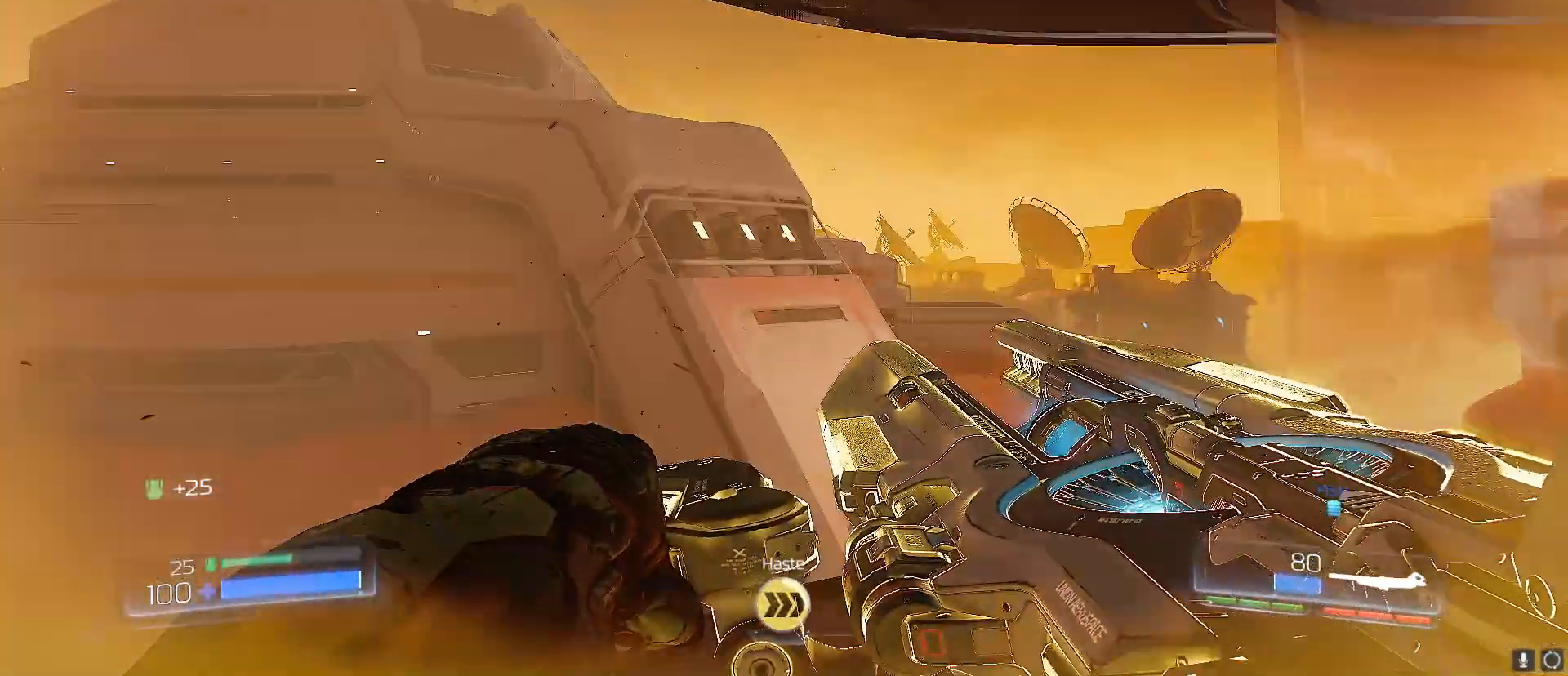
{"keys": ["w"], "events": []}
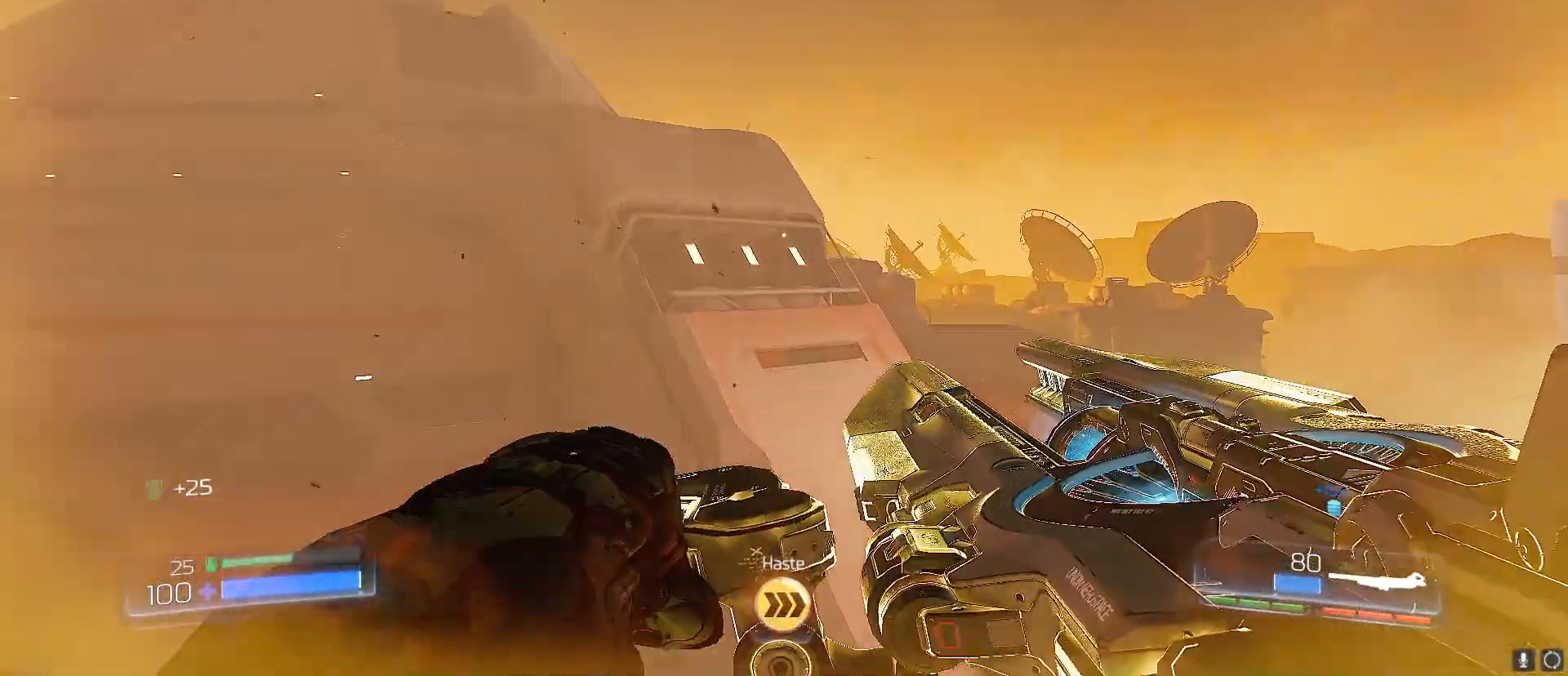
{"keys": [], "events": [[283, "w", "up"]]}
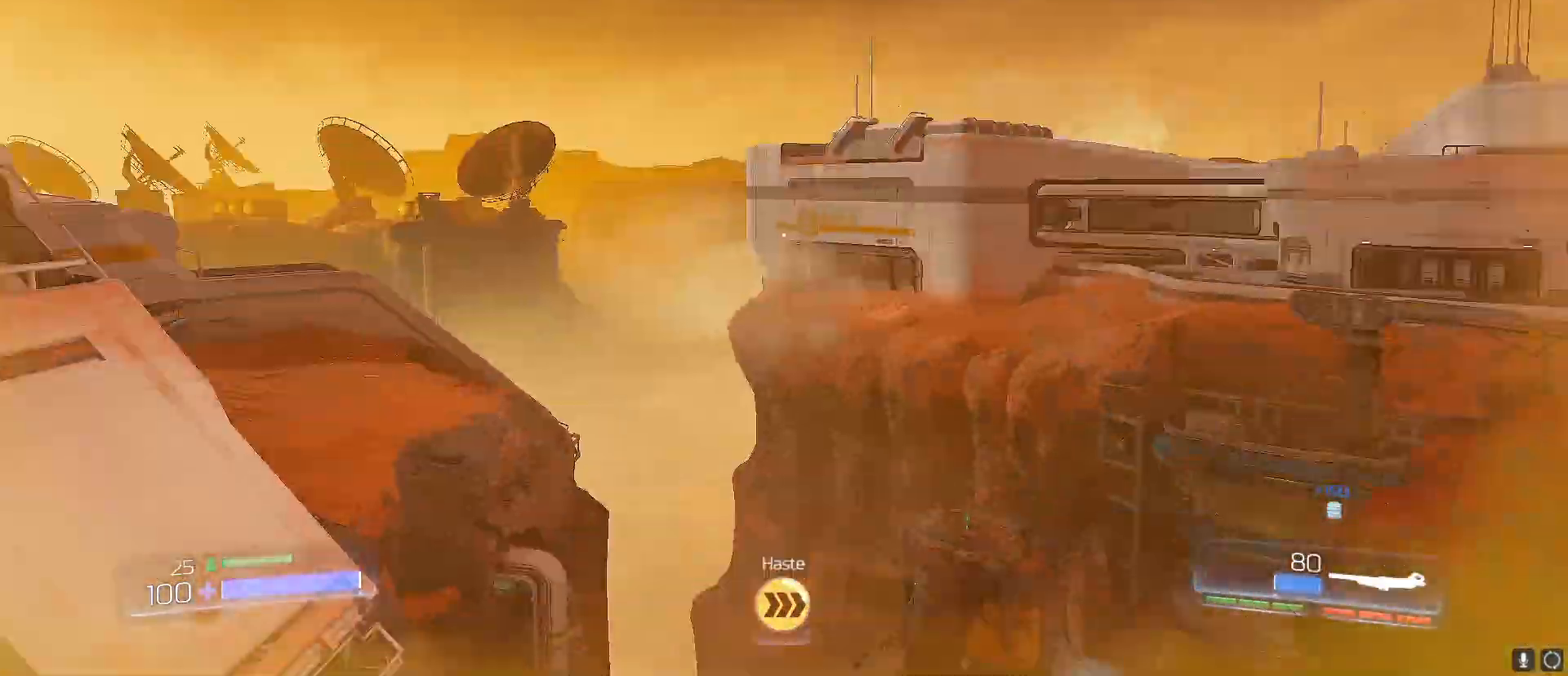
{"keys": [], "events": []}
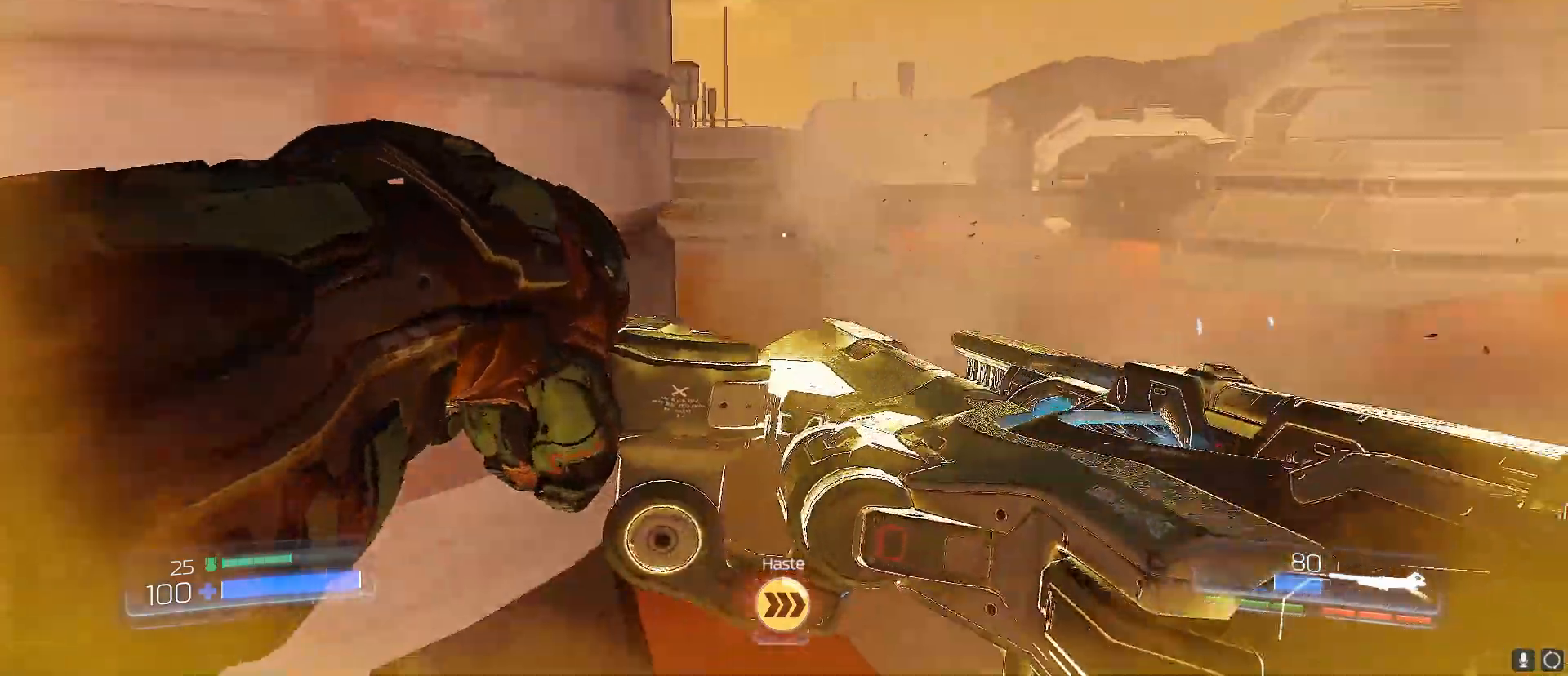
{"keys": [], "events": [[133, "s", "down"], [367, "space", "down"], [450, "s", "up"], [500, "space", "up"]]}
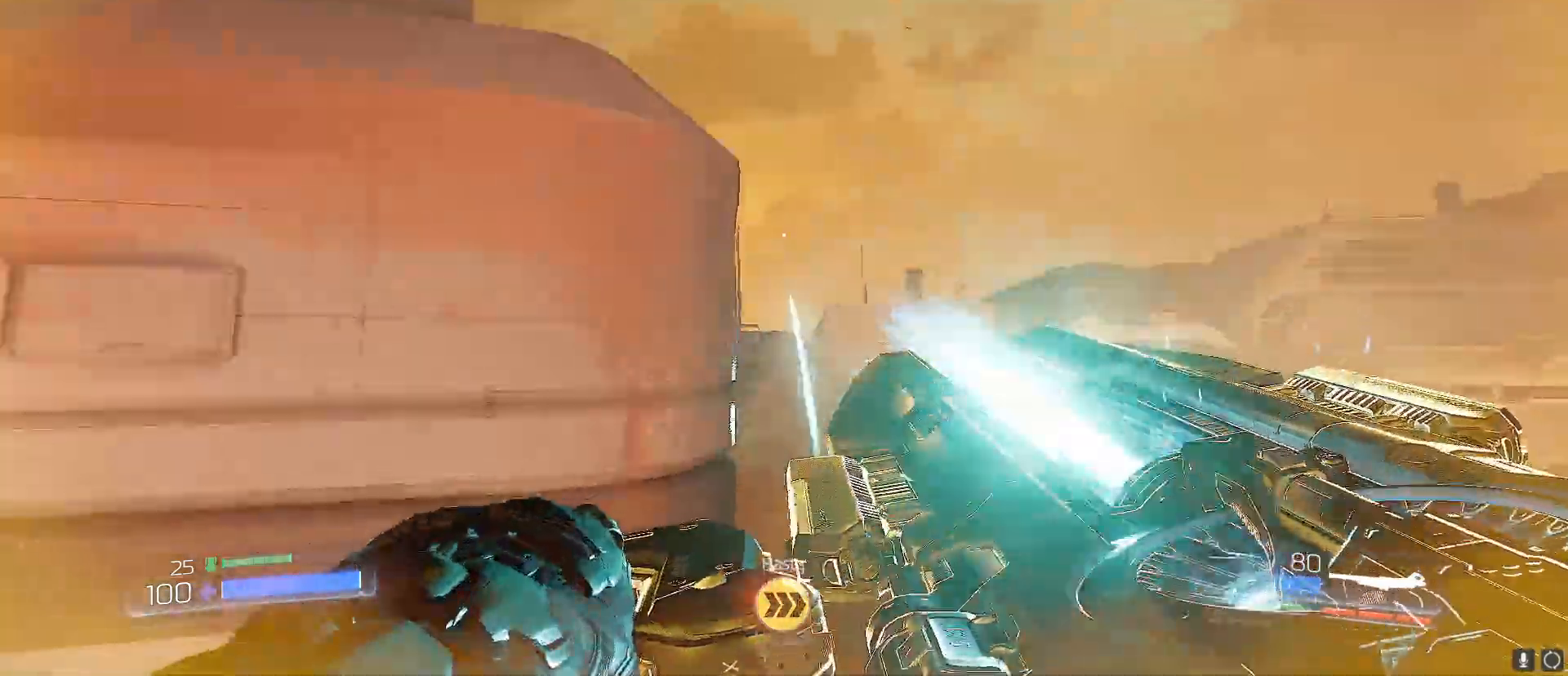
{"keys": ["w"], "events": [[433, "w", "down"]]}
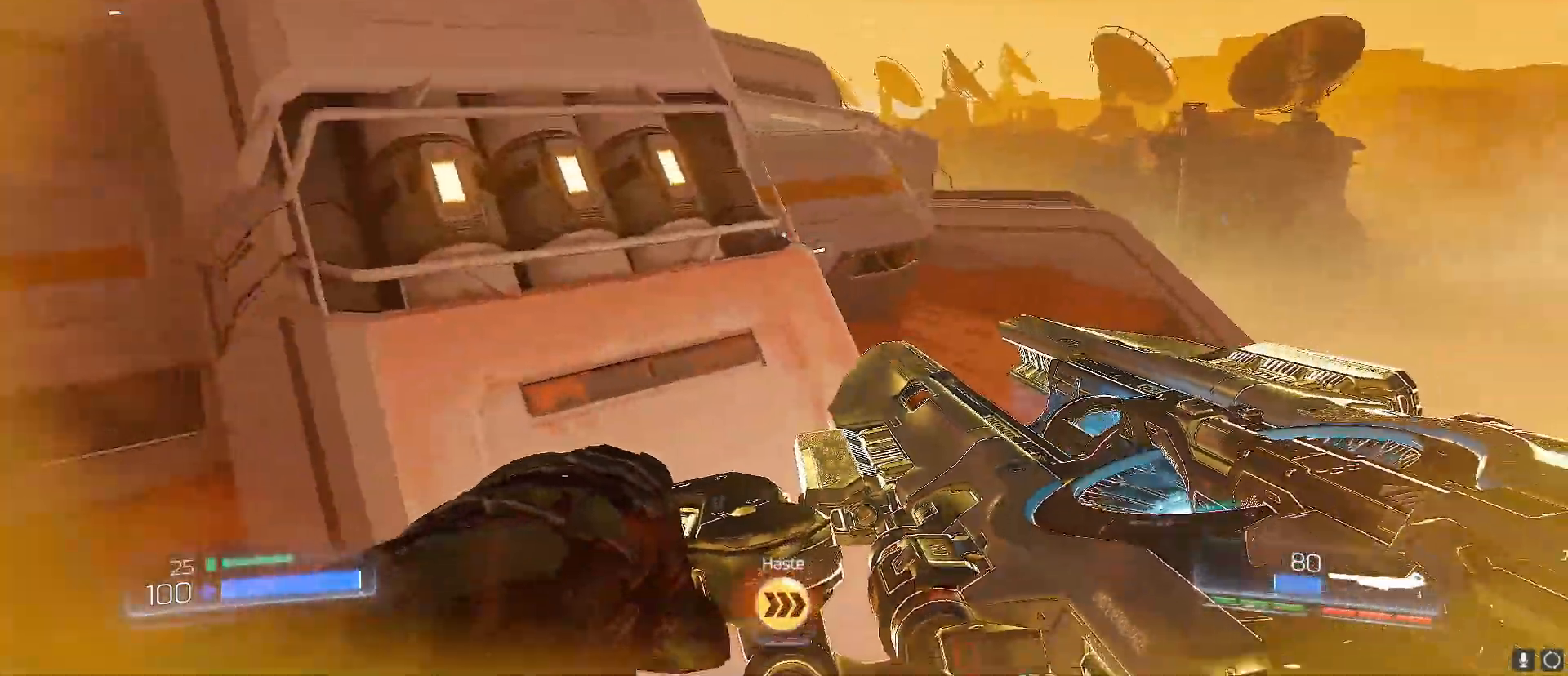
{"keys": ["d", "w"], "events": [[483, "d", "down"]]}
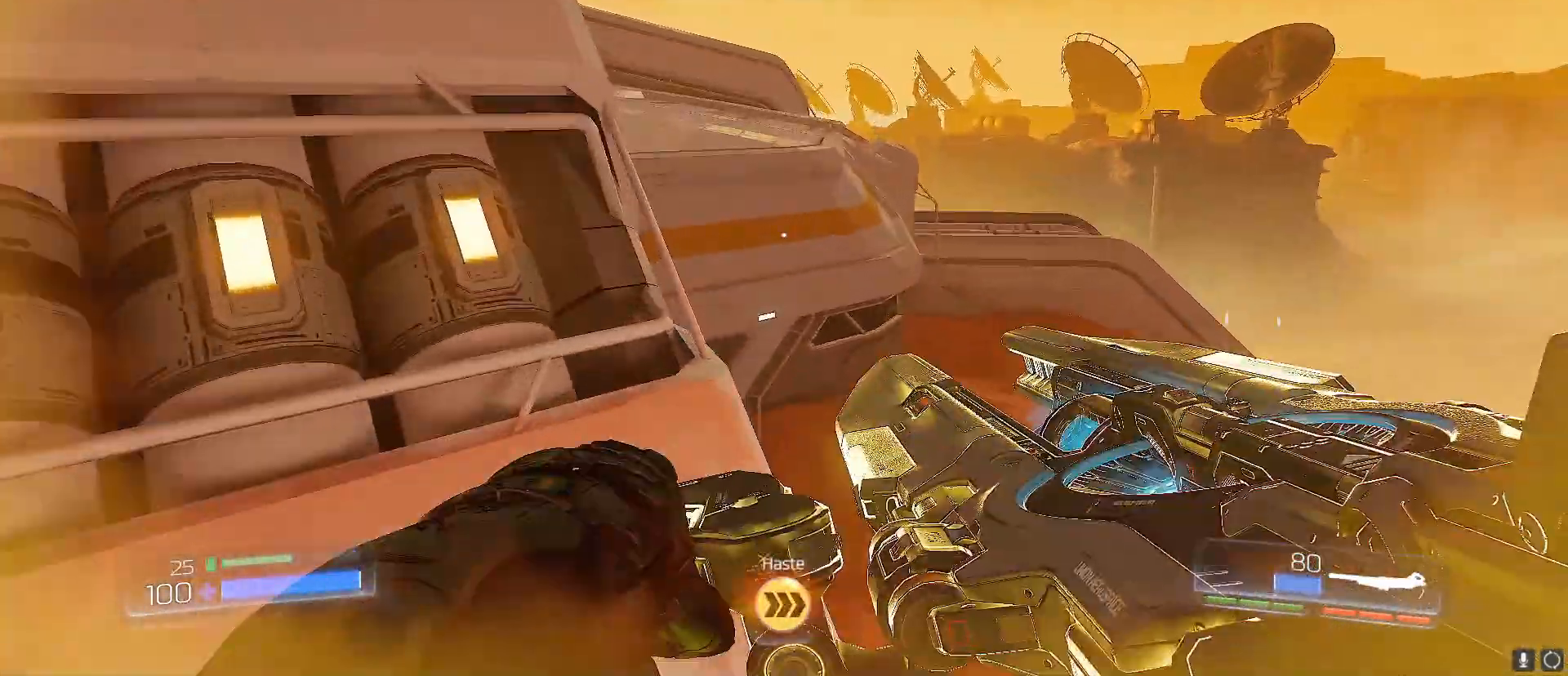
{"keys": [], "events": [[83, "d", "up"], [133, "w", "up"]]}
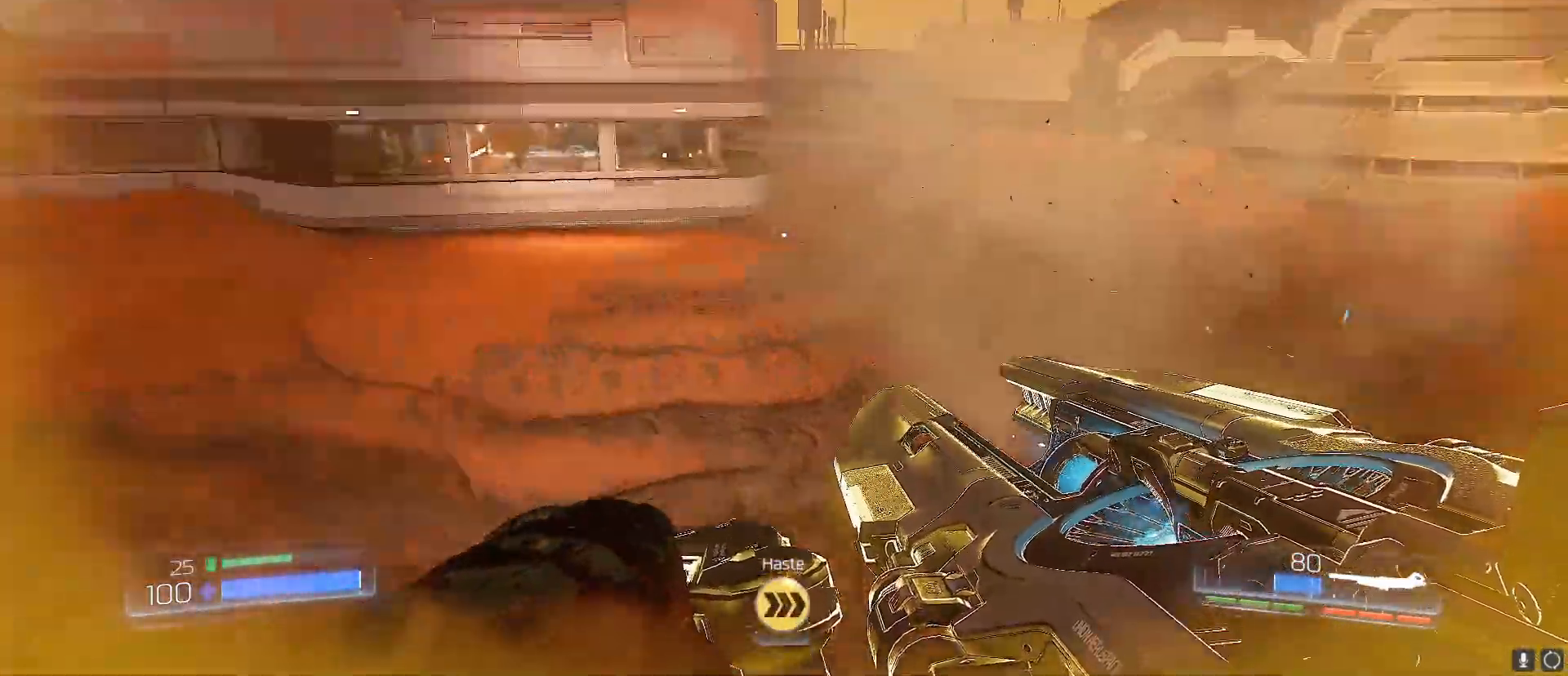
{"keys": ["s", "space"], "events": [[50, "s", "down"], [483, "space", "down"]]}
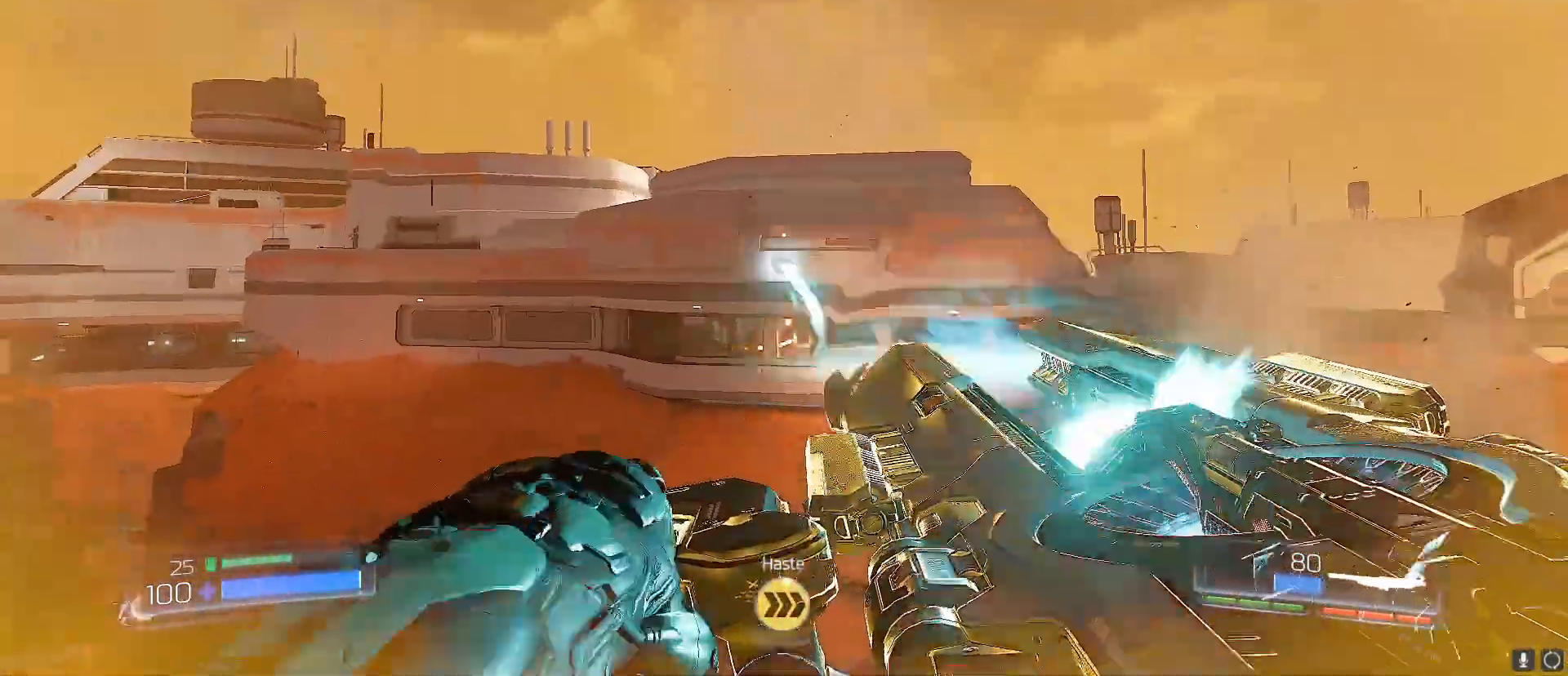
{"keys": ["w"], "events": [[17, "s", "up"], [67, "space", "up"], [400, "w", "down"]]}
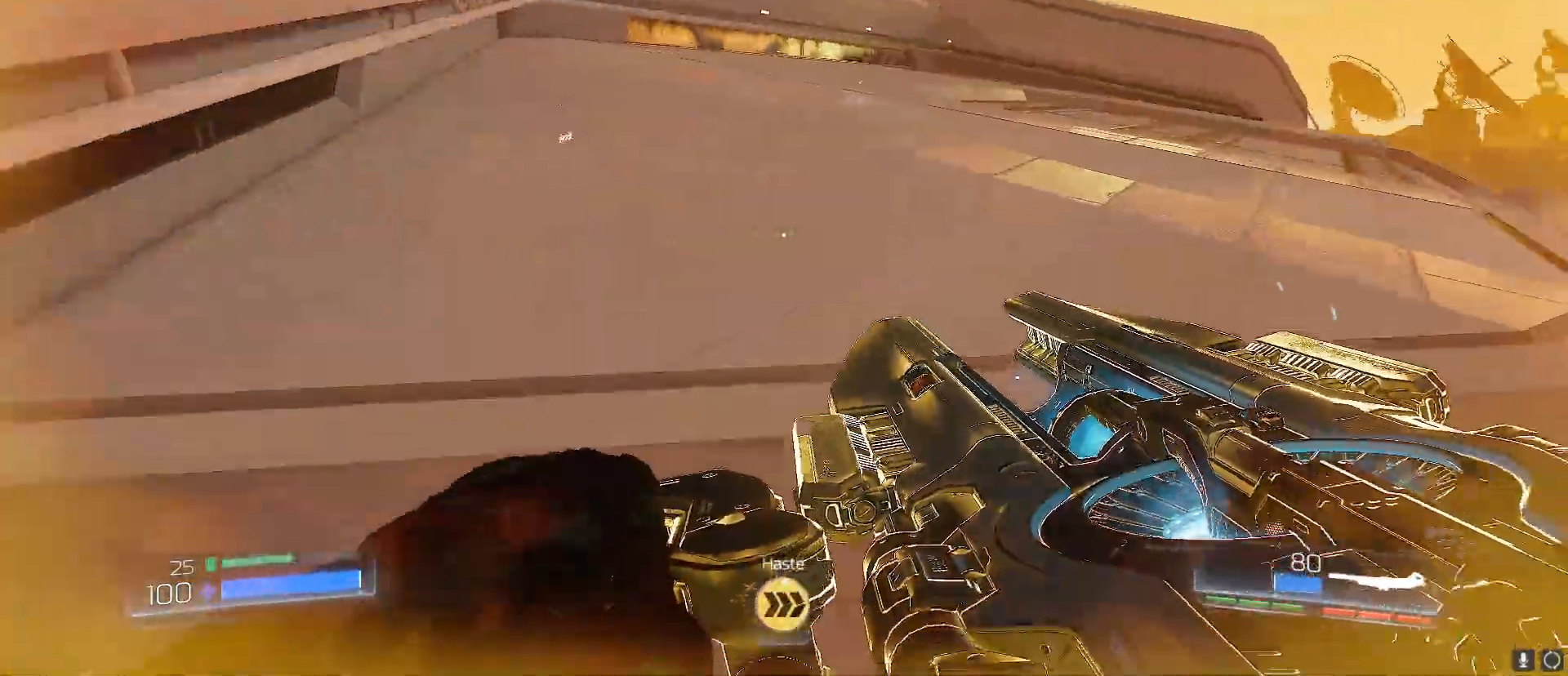
{"keys": [], "events": [[367, "w", "up"]]}
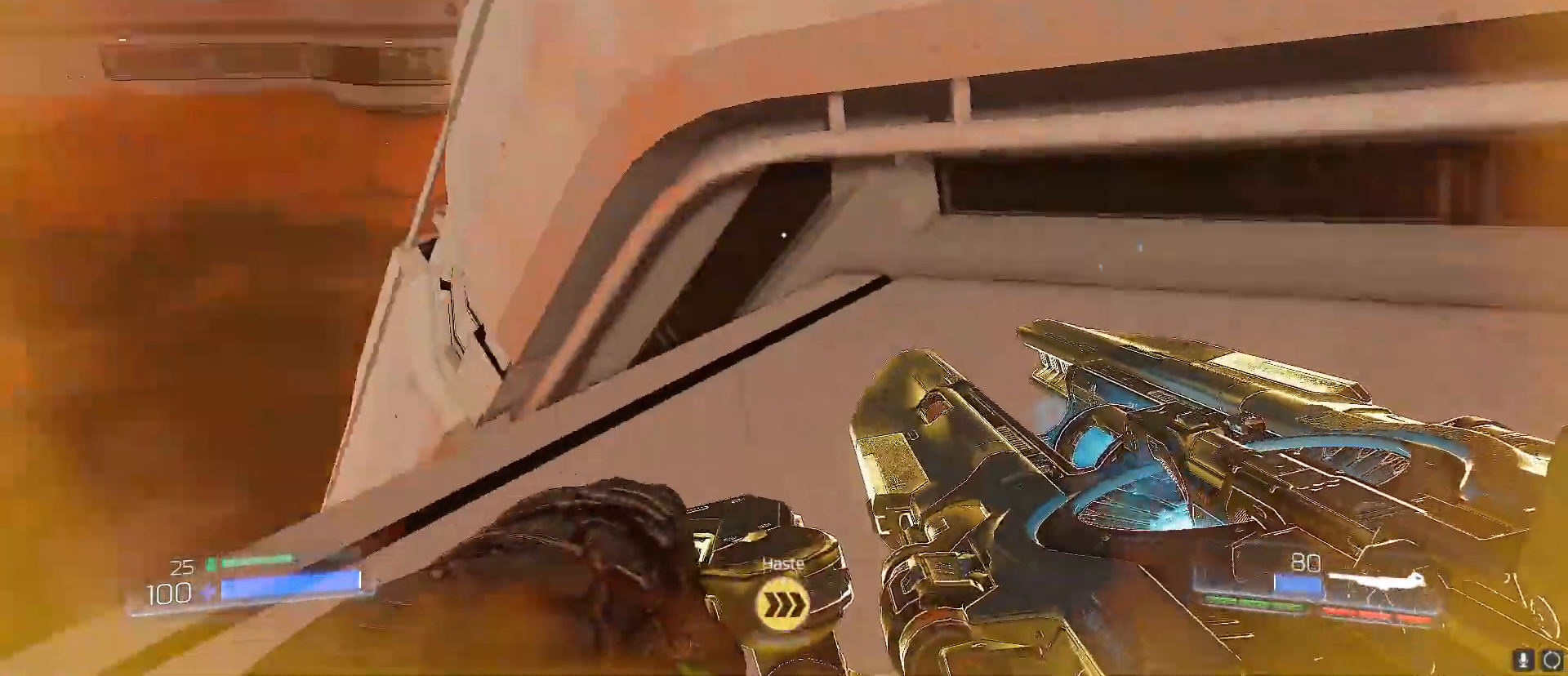
{"keys": ["s"], "events": [[50, "s", "down"]]}
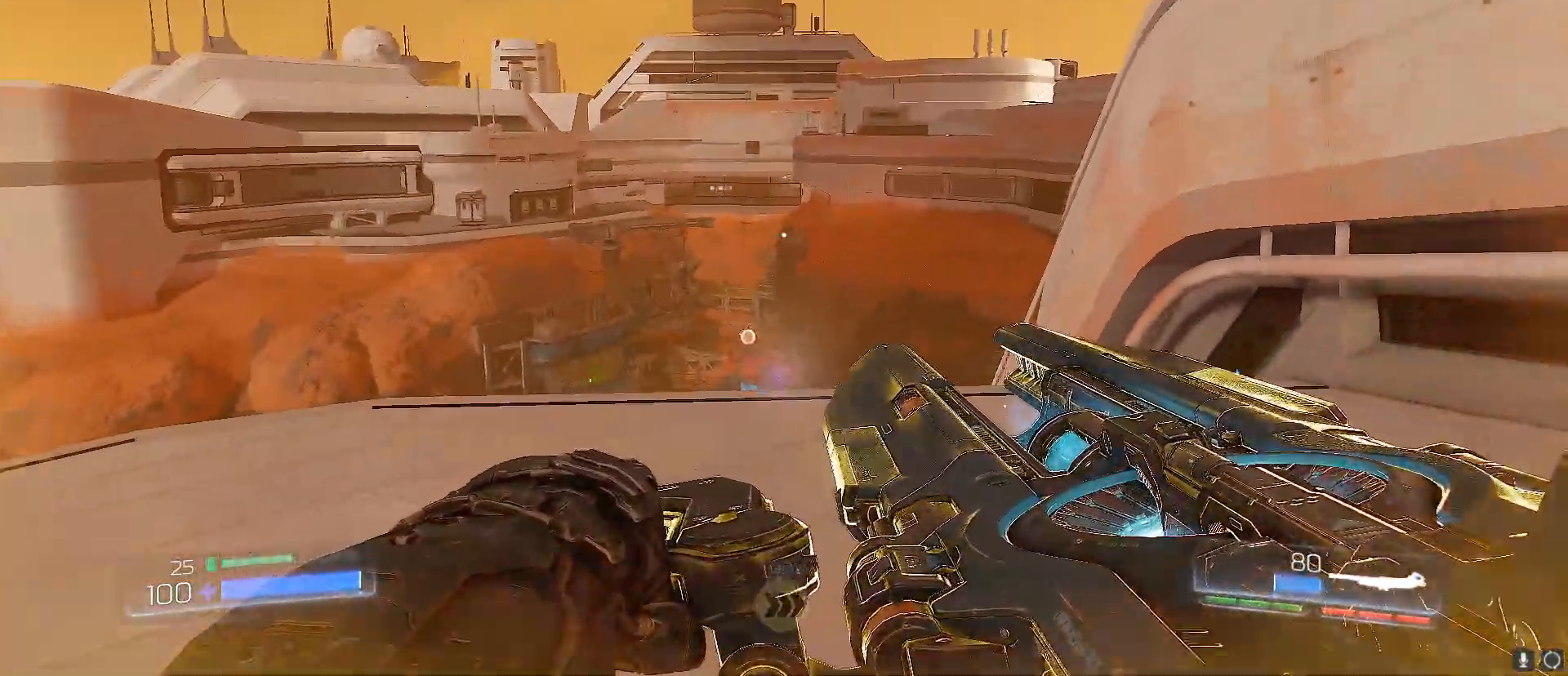
{"keys": ["w"], "events": [[67, "space", "down"], [117, "s", "up"], [167, "space", "up"], [500, "w", "down"]]}
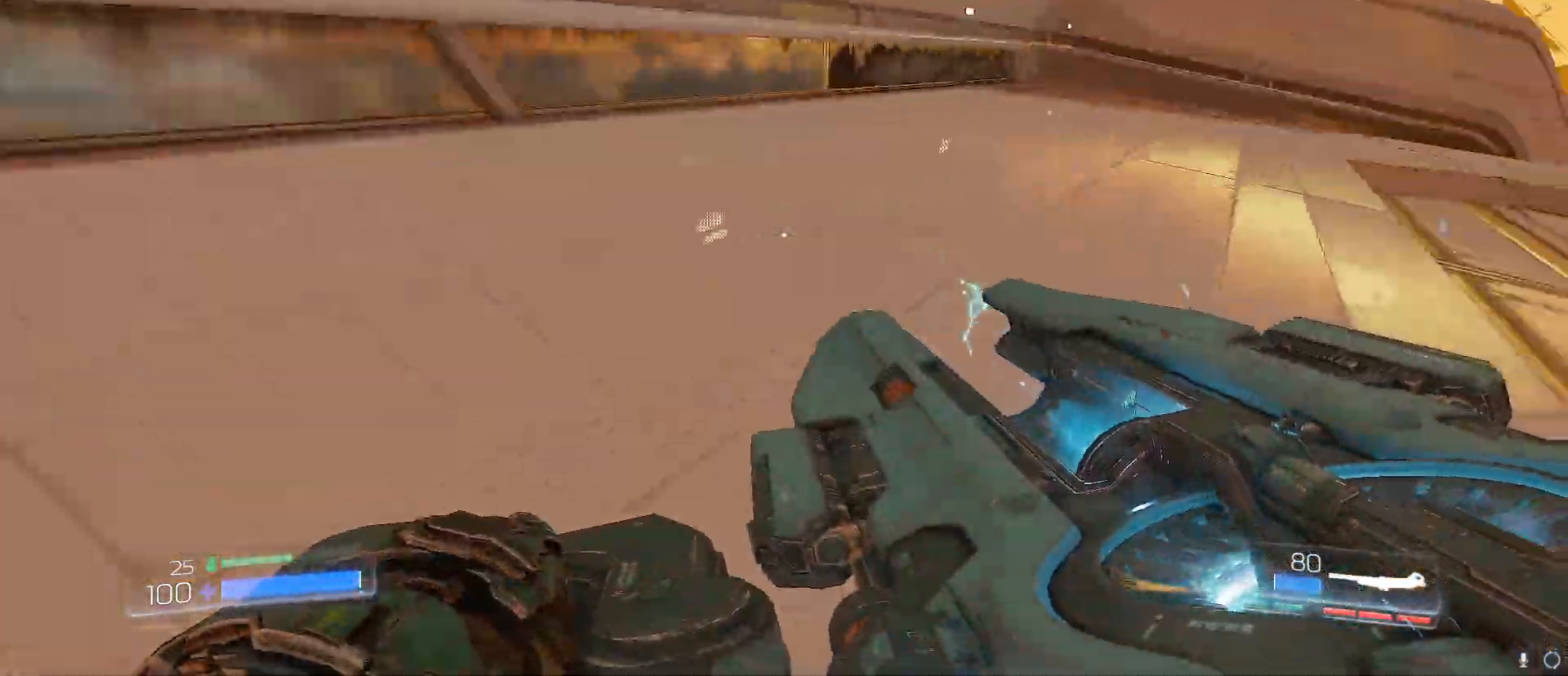
{"keys": ["w"], "events": []}
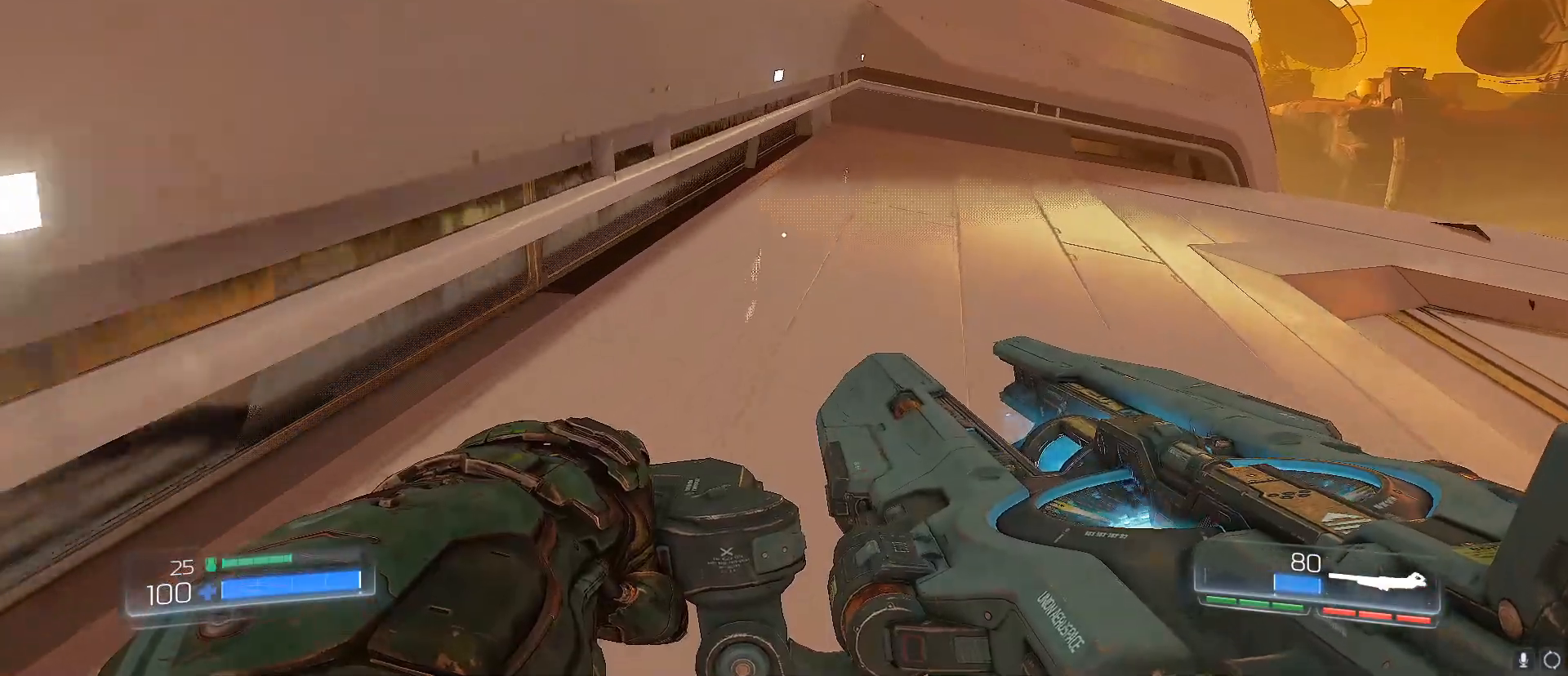
{"keys": ["w"], "events": []}
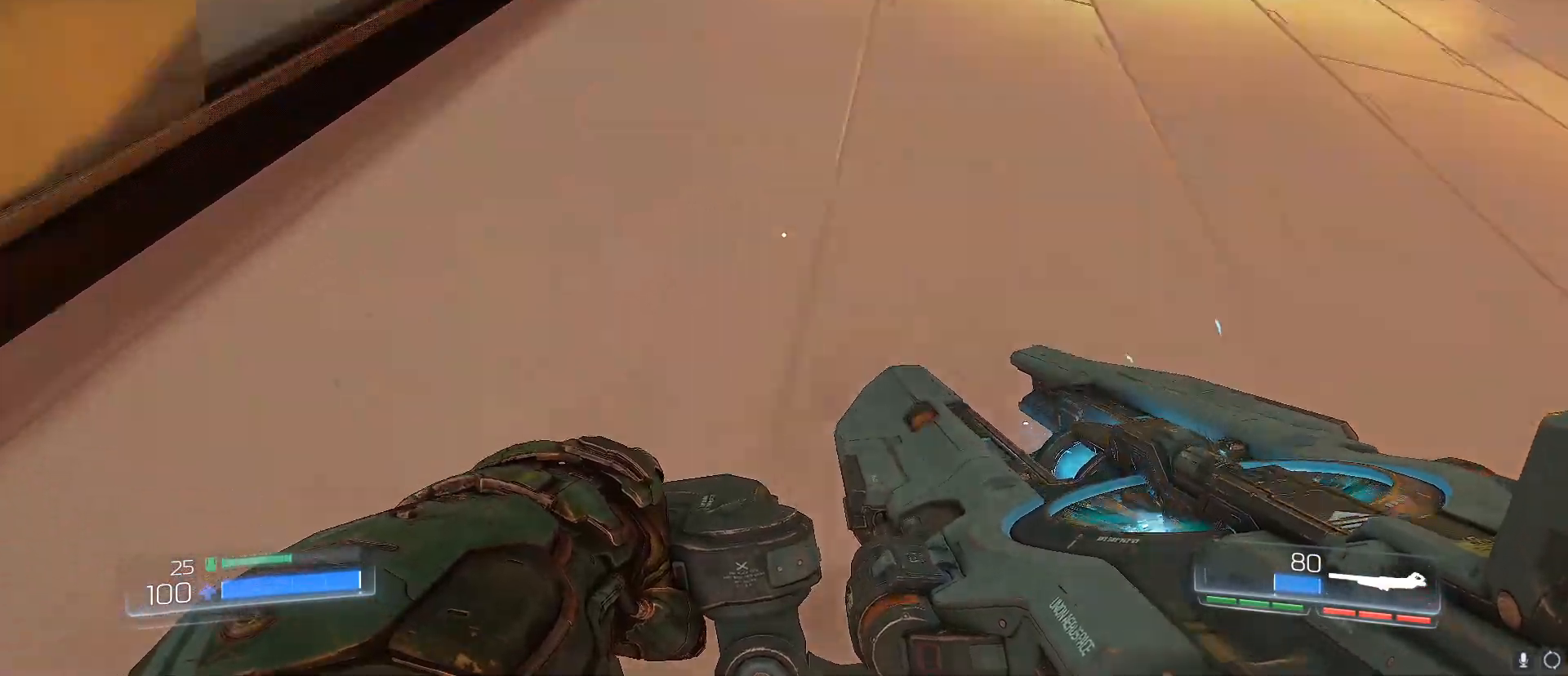
{"keys": ["w"], "events": []}
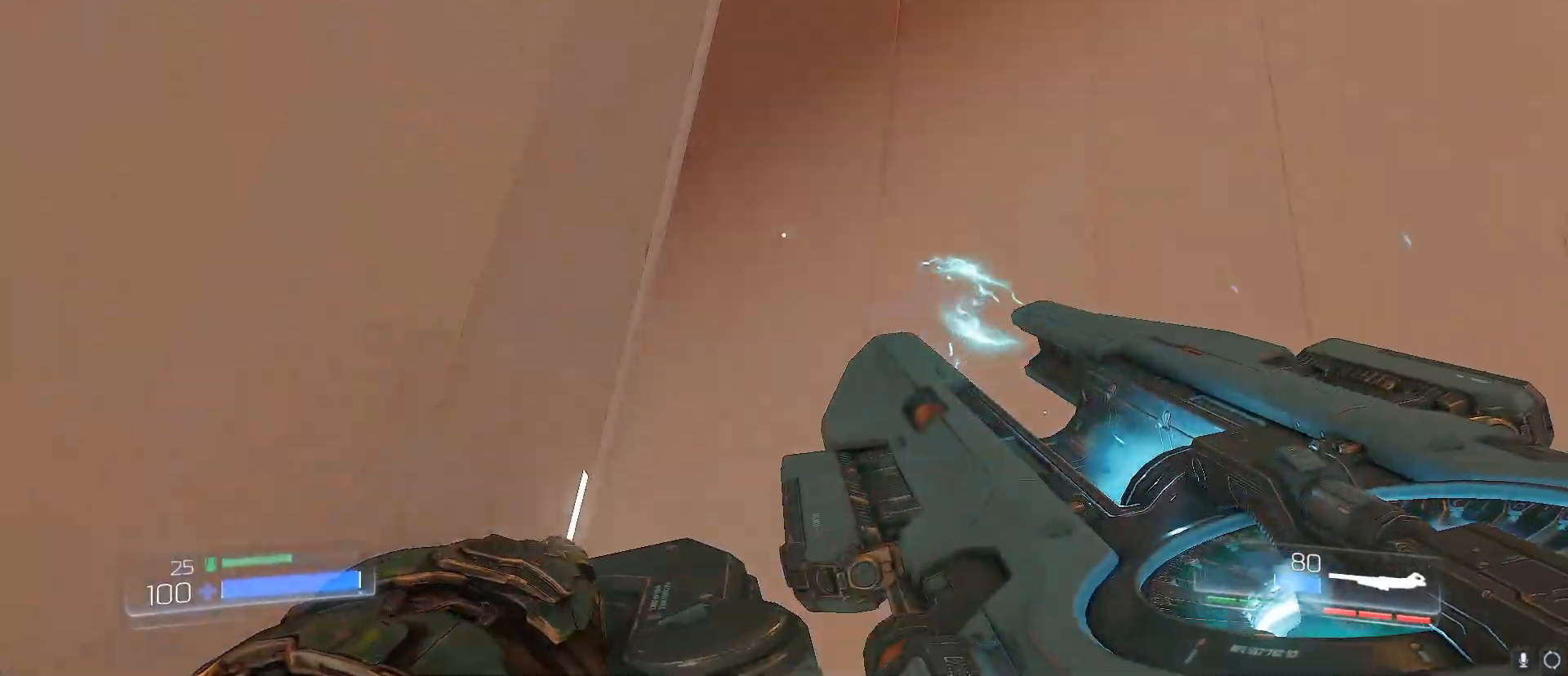
{"keys": ["w"], "events": []}
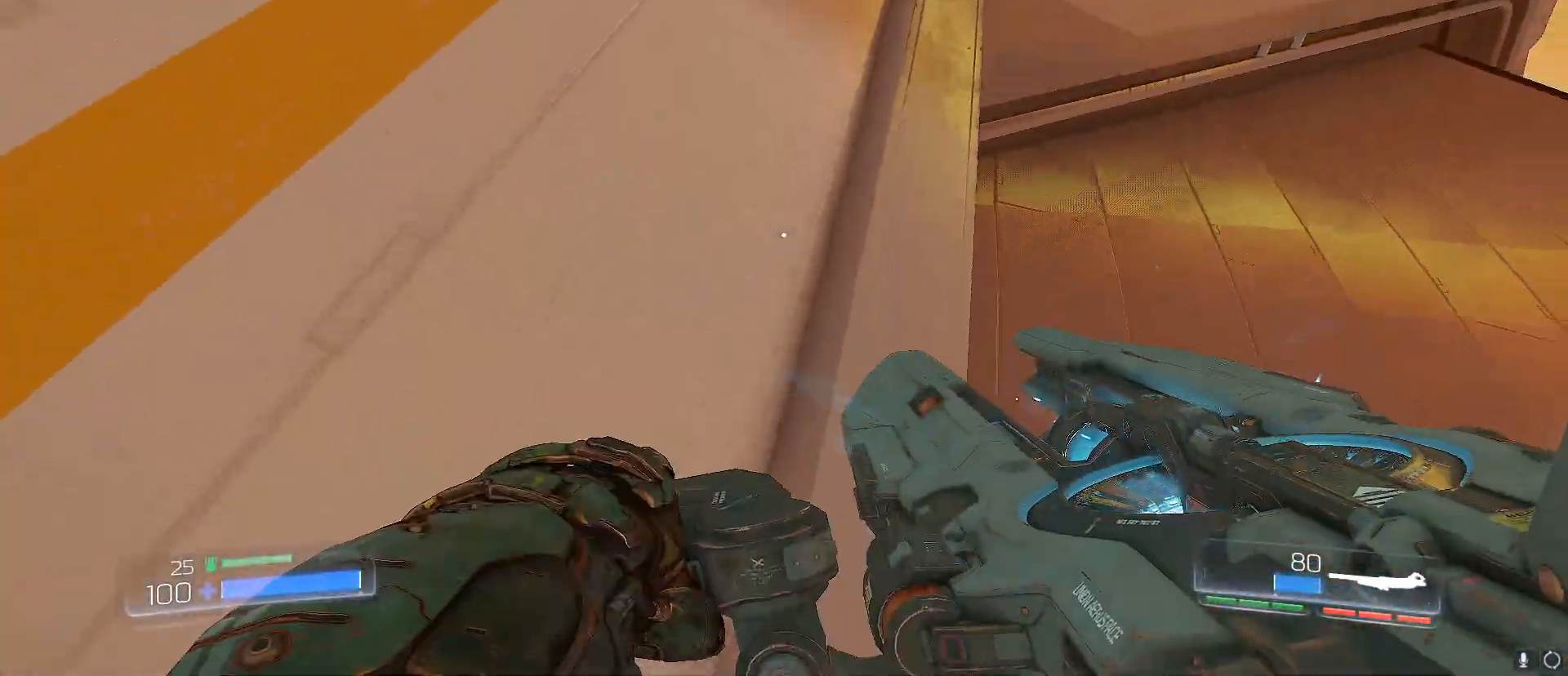
{"keys": ["w"], "events": []}
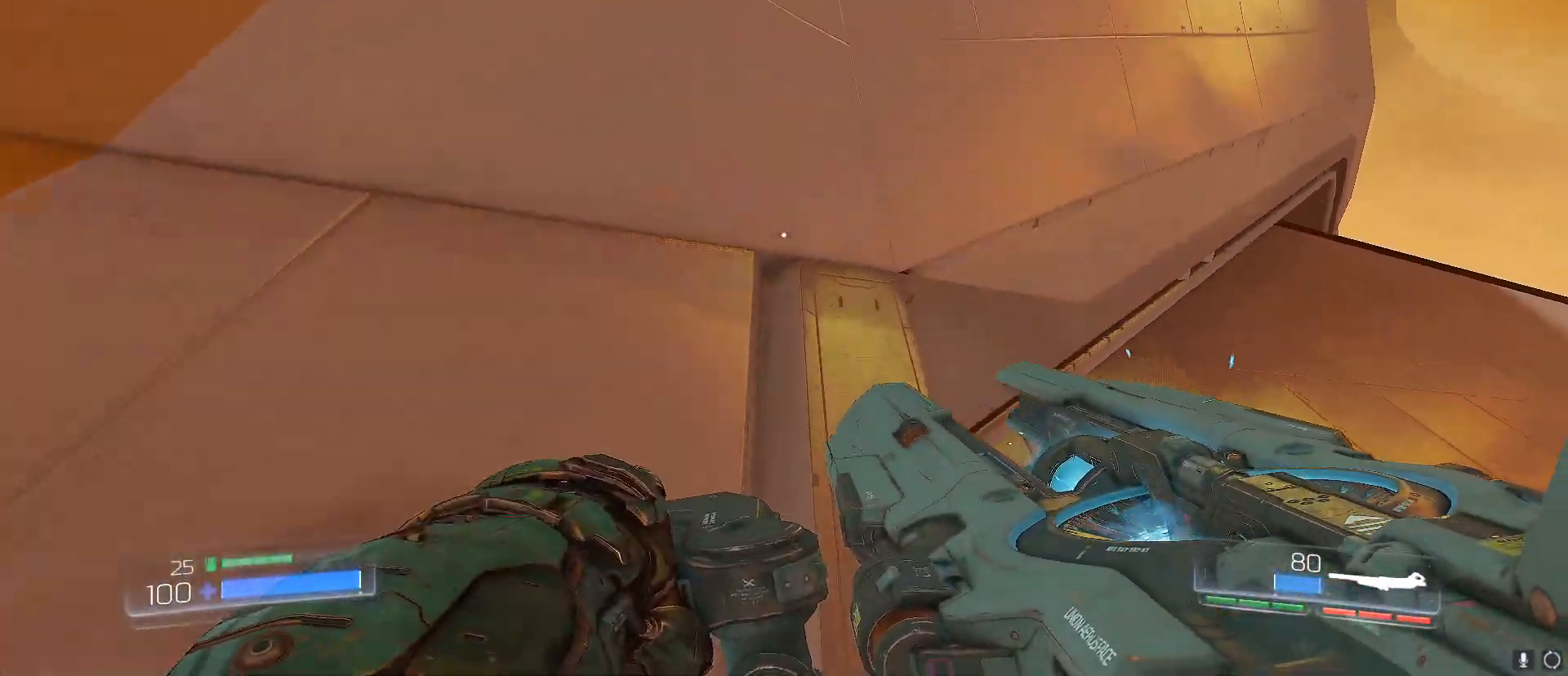
{"keys": ["w"], "events": []}
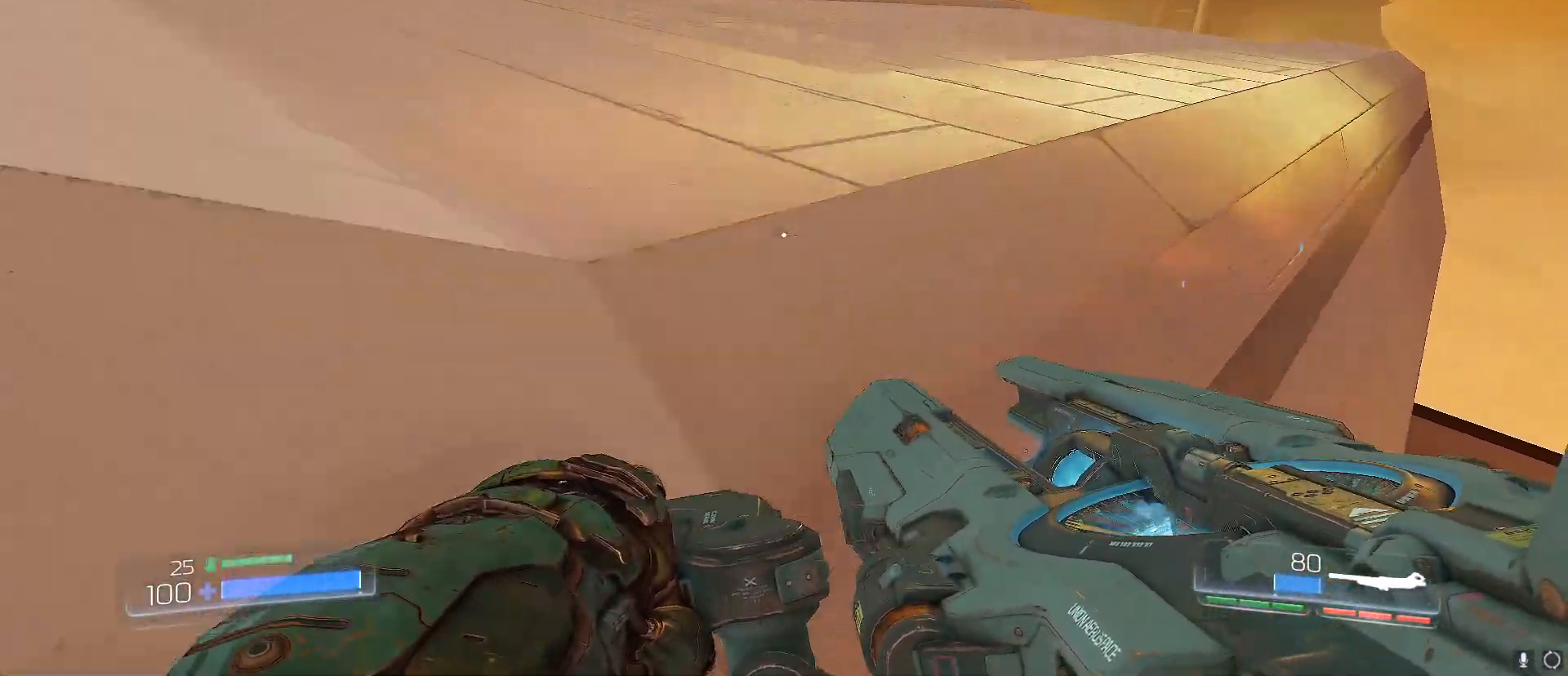
{"keys": ["a", "w"], "events": [[467, "a", "down"]]}
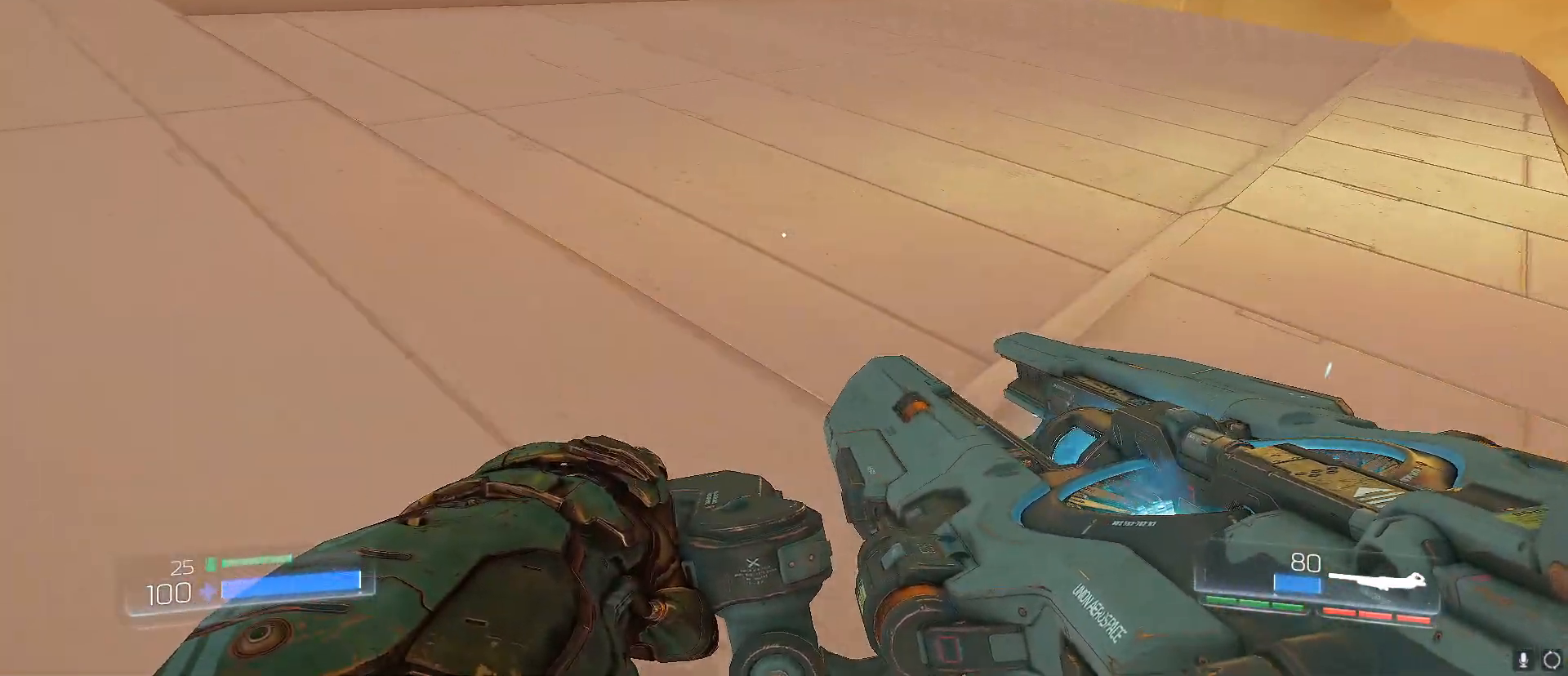
{"keys": ["a"], "events": [[50, "w", "up"]]}
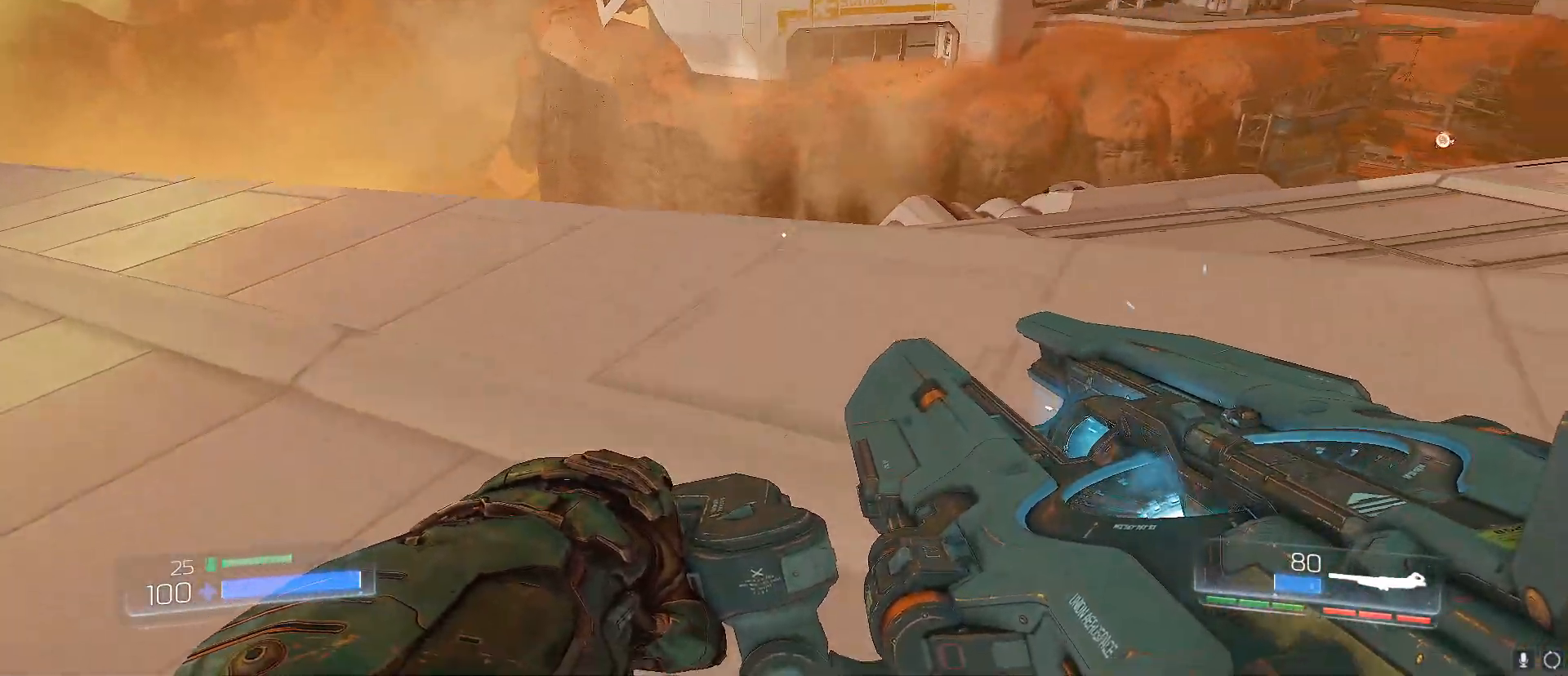
{"keys": ["s"], "events": [[167, "s", "down"], [250, "a", "up"]]}
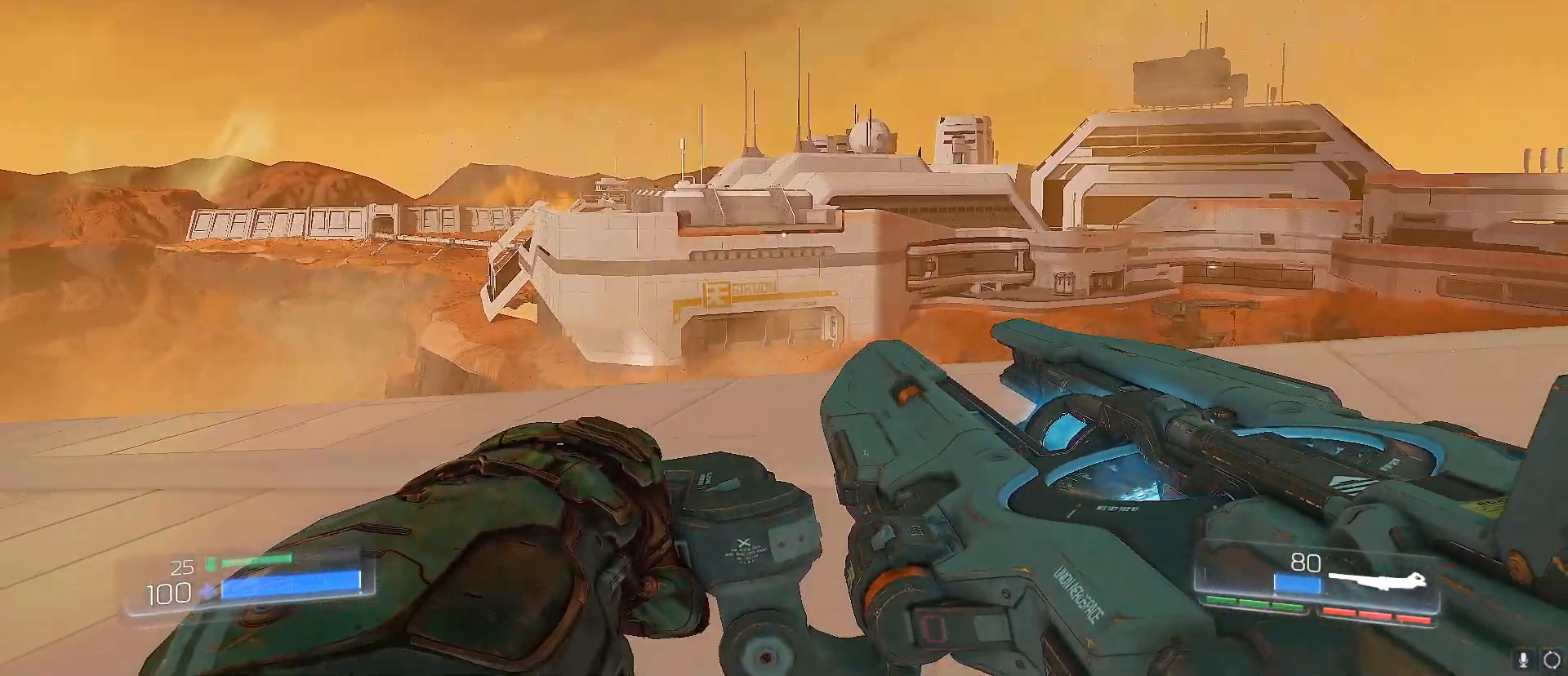
{"keys": ["w"], "events": [[33, "space", "down"], [133, "s", "up"], [183, "space", "up"], [417, "w", "down"]]}
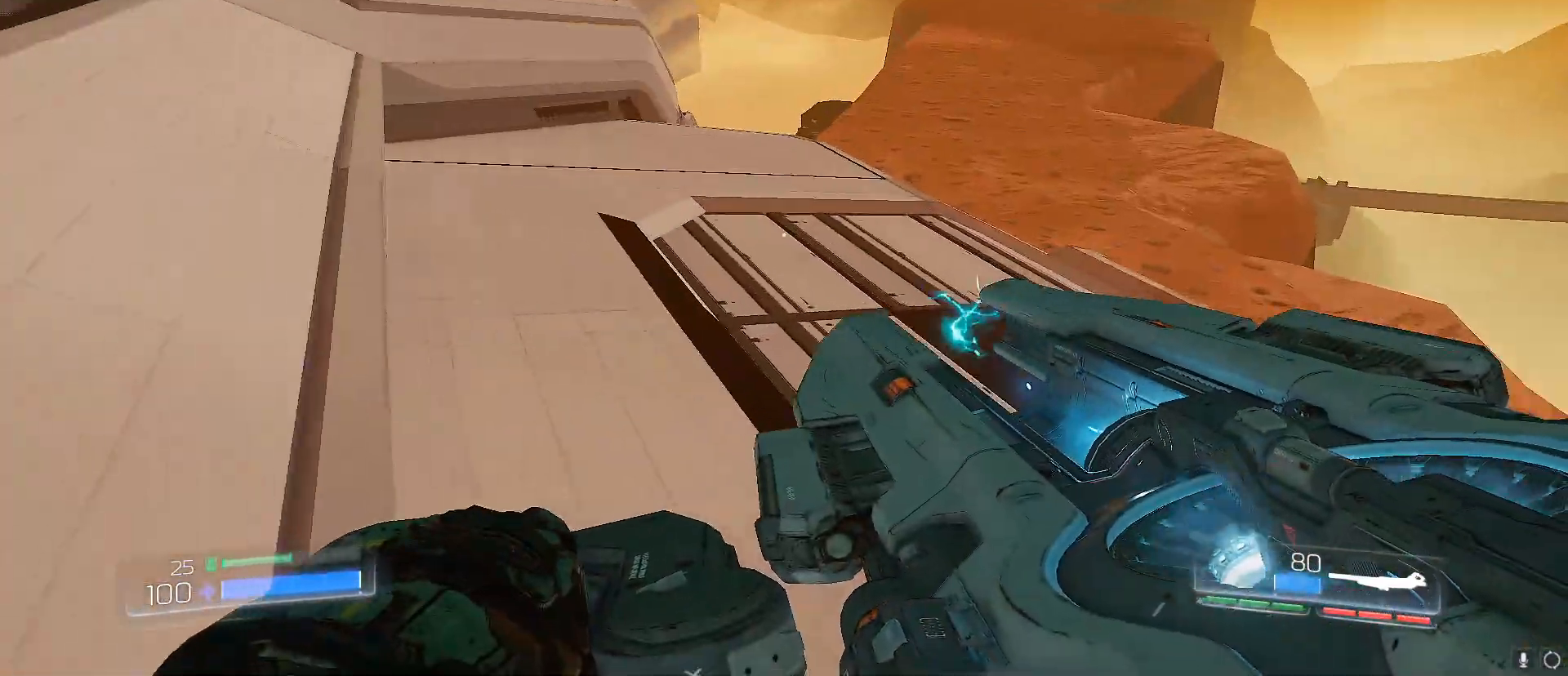
{"keys": ["w"], "events": []}
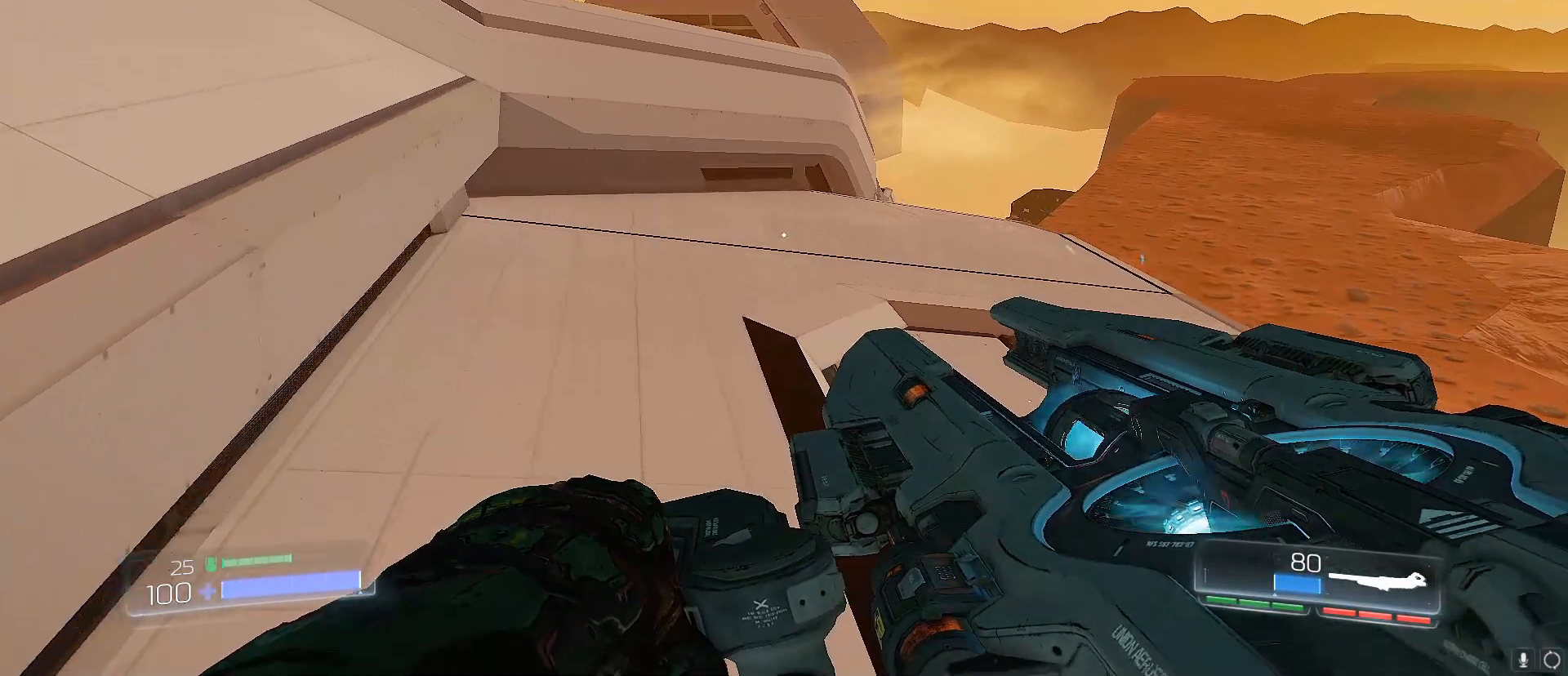
{"keys": ["w"], "events": [[400, "space", "down"], [500, "space", "up"]]}
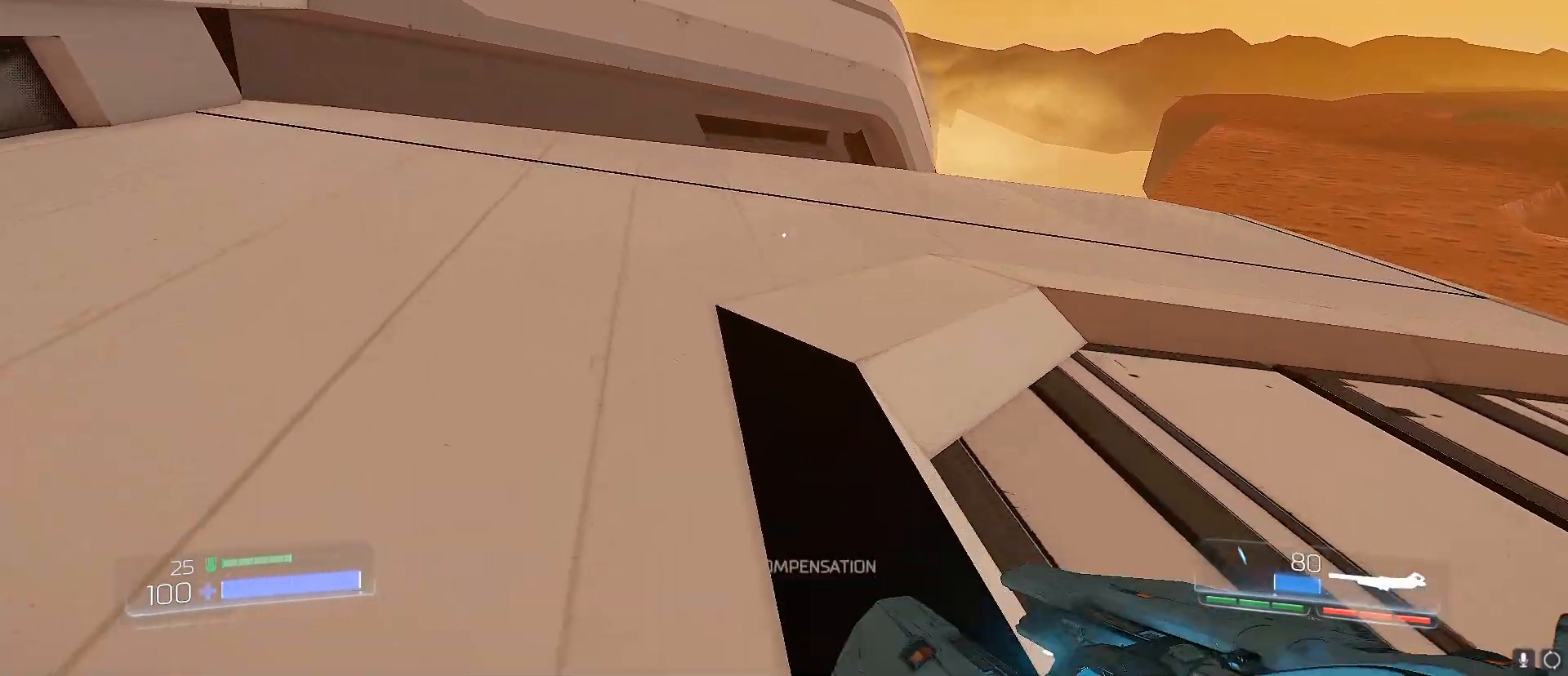
{"keys": ["w"], "events": []}
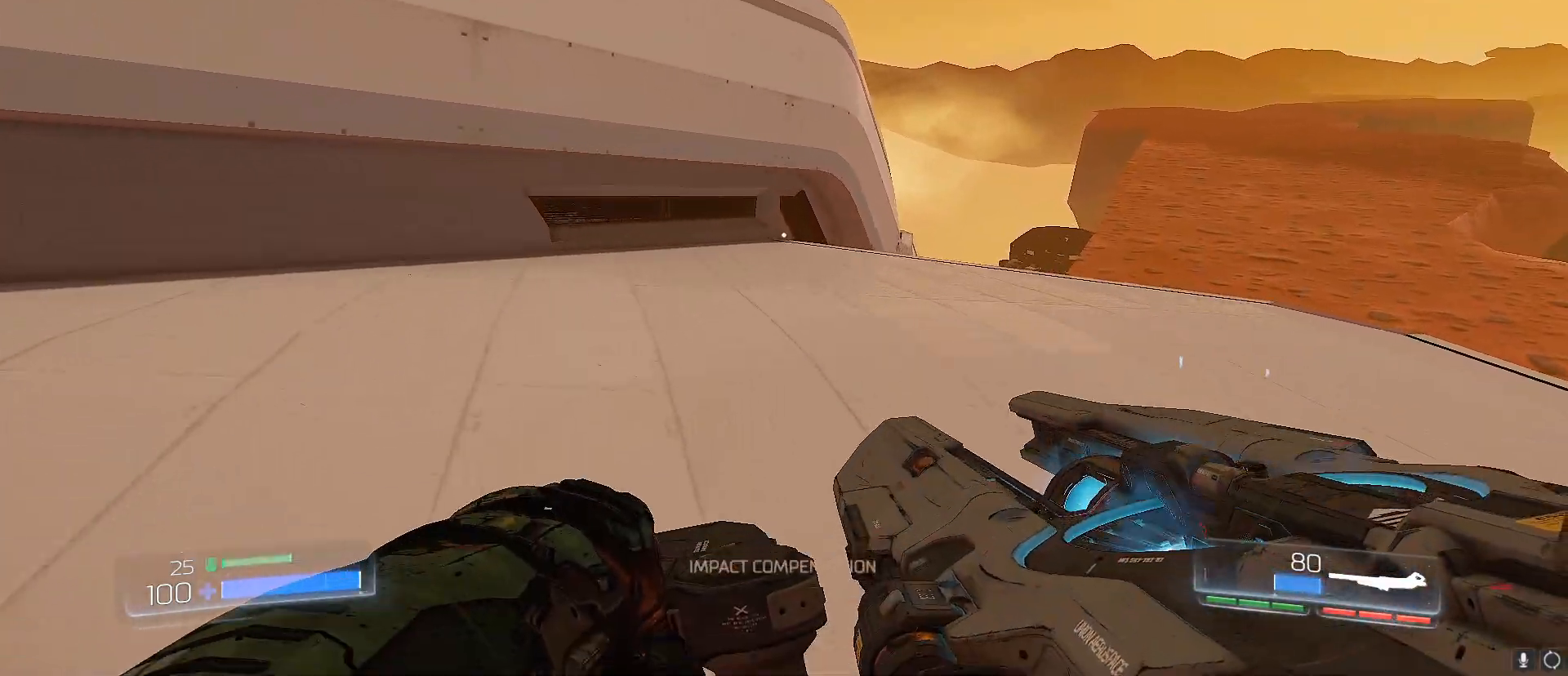
{"keys": ["w"], "events": [[233, "space", "down"], [283, "space", "up"]]}